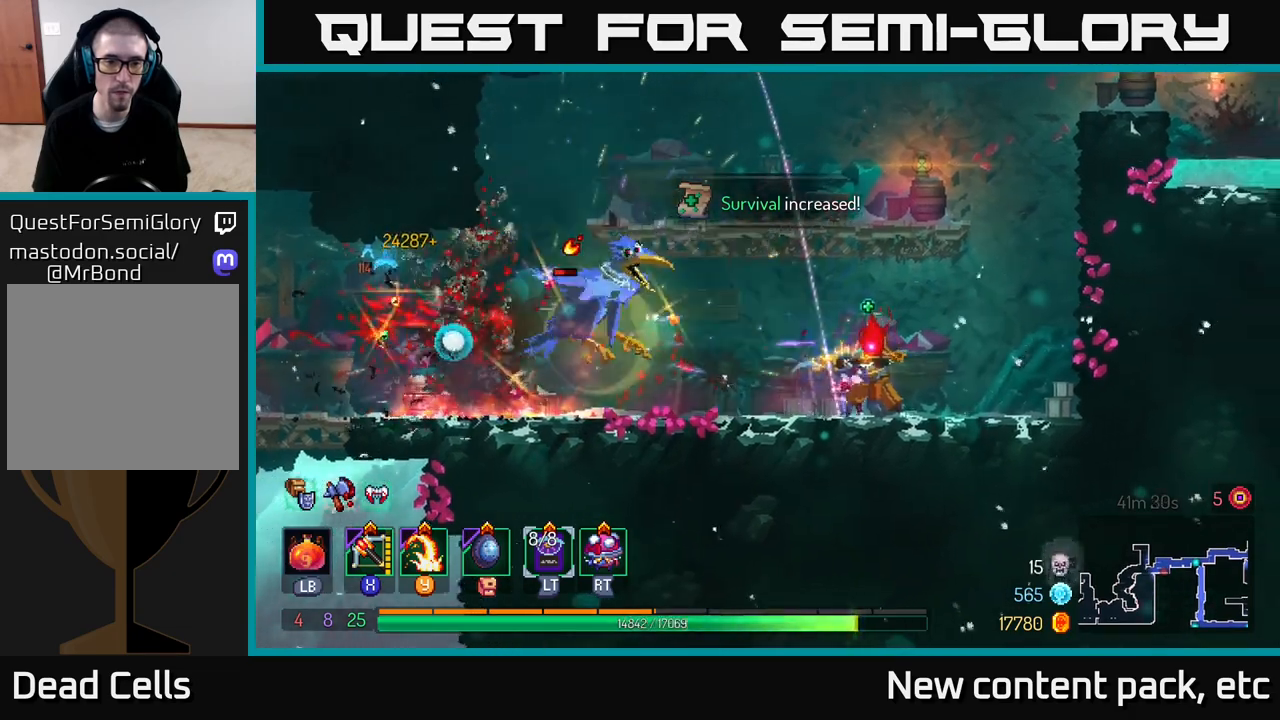
Gameplay with a controller (Xbox layout); each line is a JSON object with the inputs held at the frame after it. "events" lists button and stick changes between this image and that frame as [ms after this image, input, new state], when the widget could be followed in between.
{"buttons": [], "left_stick": "center", "right_stick": "center", "events": [[50, "left_stick", "center"]]}
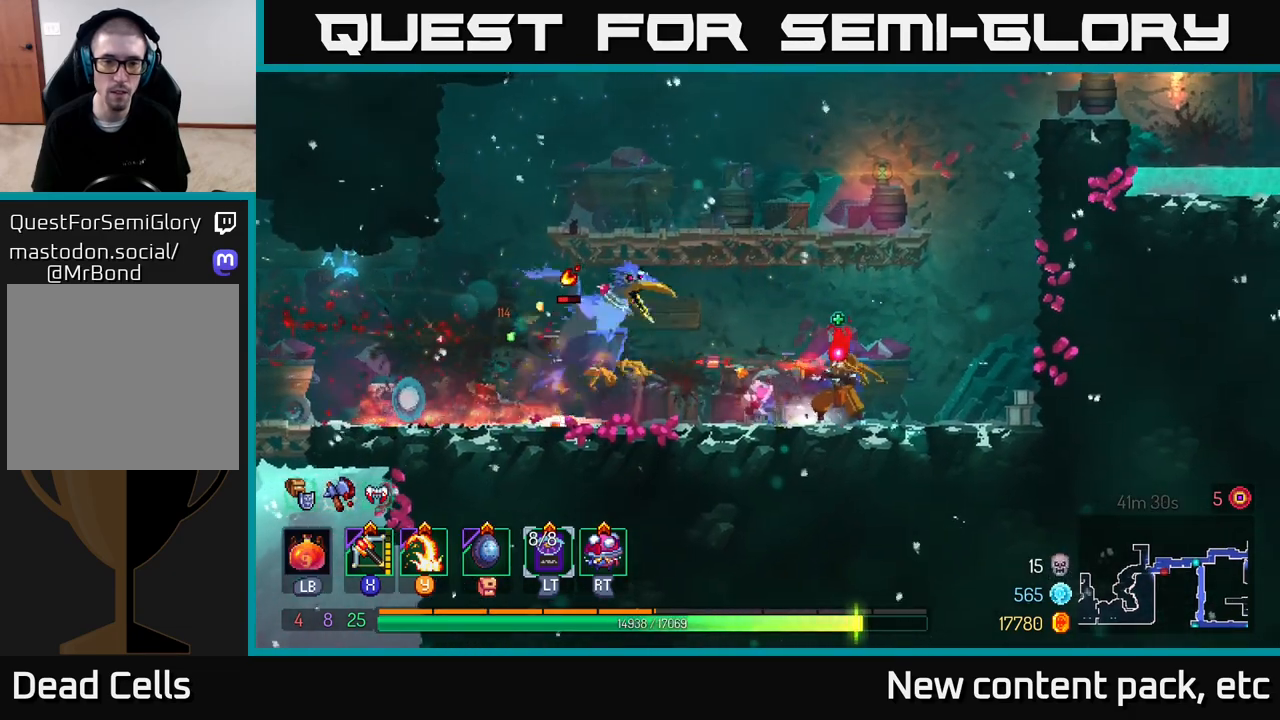
{"buttons": [], "left_stick": "left", "right_stick": "center", "events": [[150, "left_stick", "right"], [400, "left_stick", "left"]]}
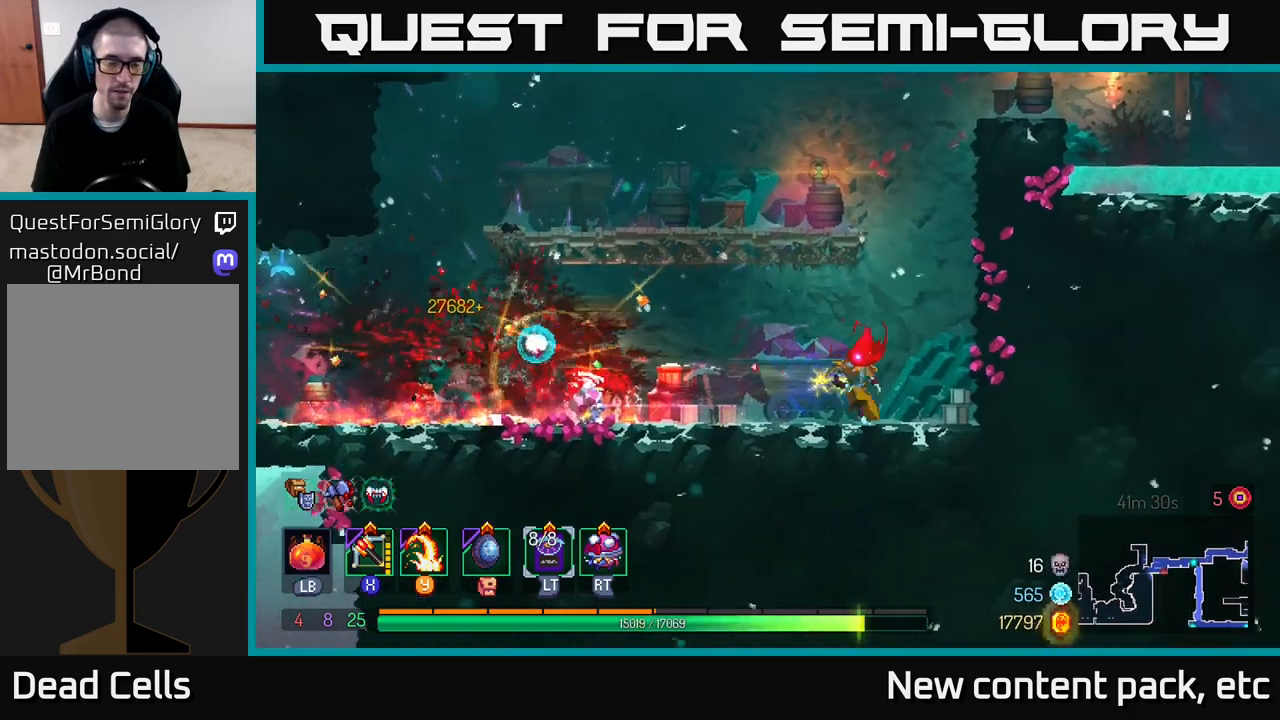
{"buttons": [], "left_stick": "left", "right_stick": "center", "events": [[67, "B", "down"], [217, "B", "up"]]}
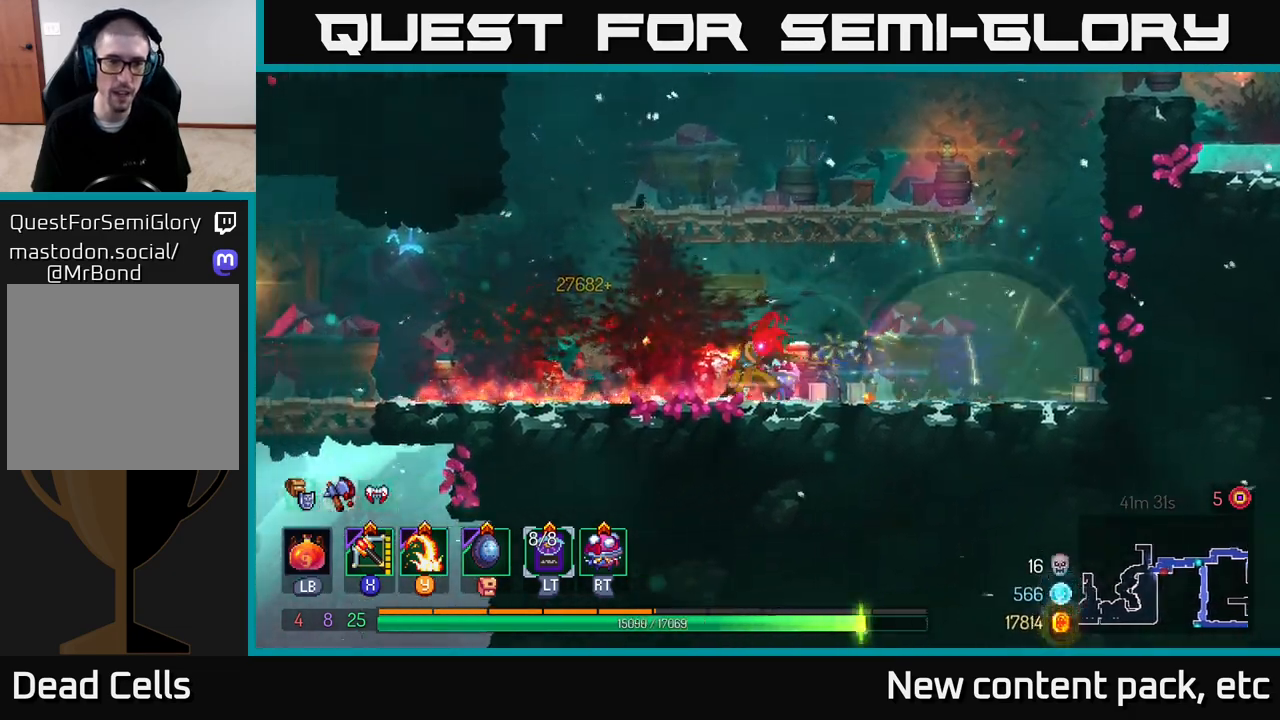
{"buttons": [], "left_stick": "left", "right_stick": "center", "events": []}
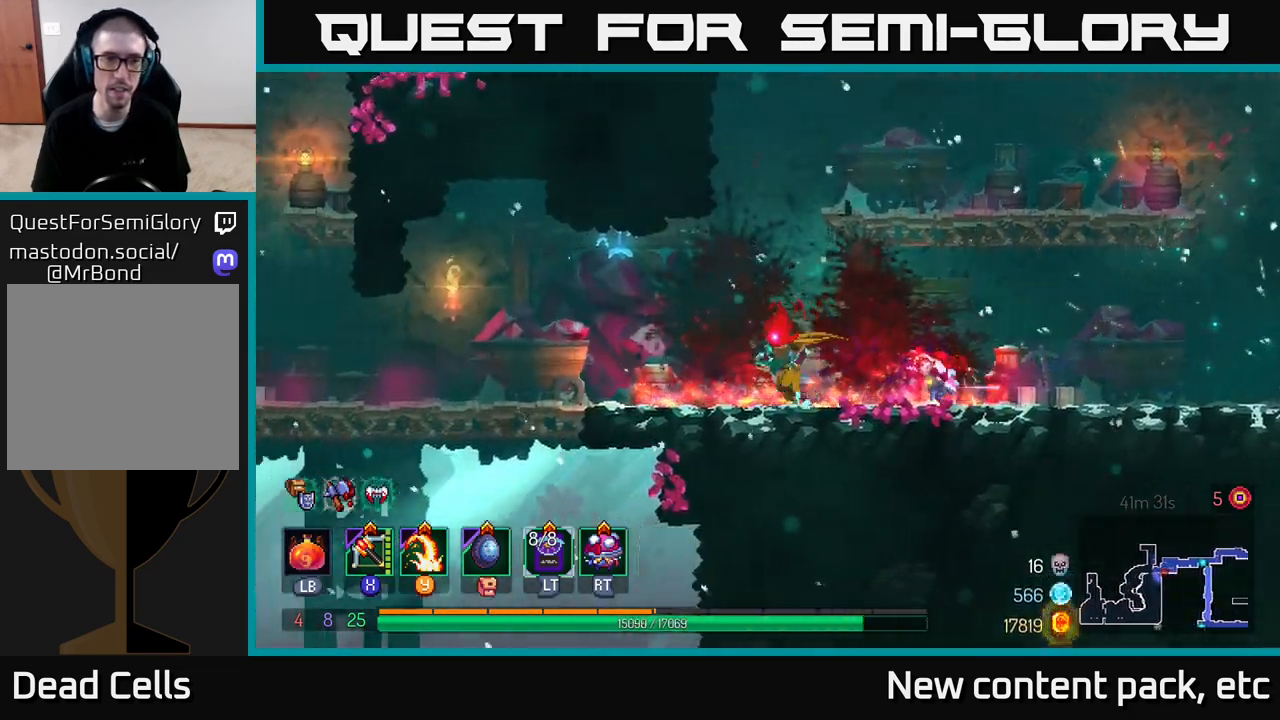
{"buttons": [], "left_stick": "left", "right_stick": "center", "events": []}
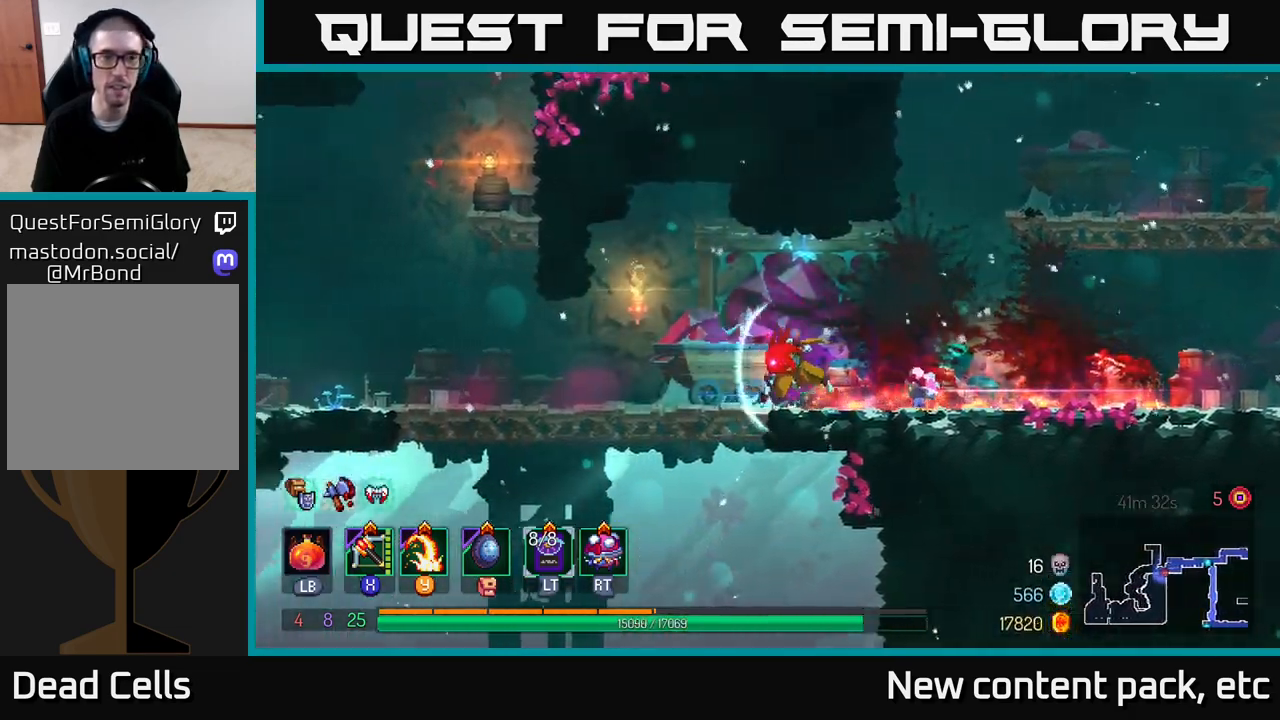
{"buttons": [], "left_stick": "left", "right_stick": "center", "events": [[17, "B", "down"], [167, "B", "up"], [383, "A", "down"], [467, "A", "up"]]}
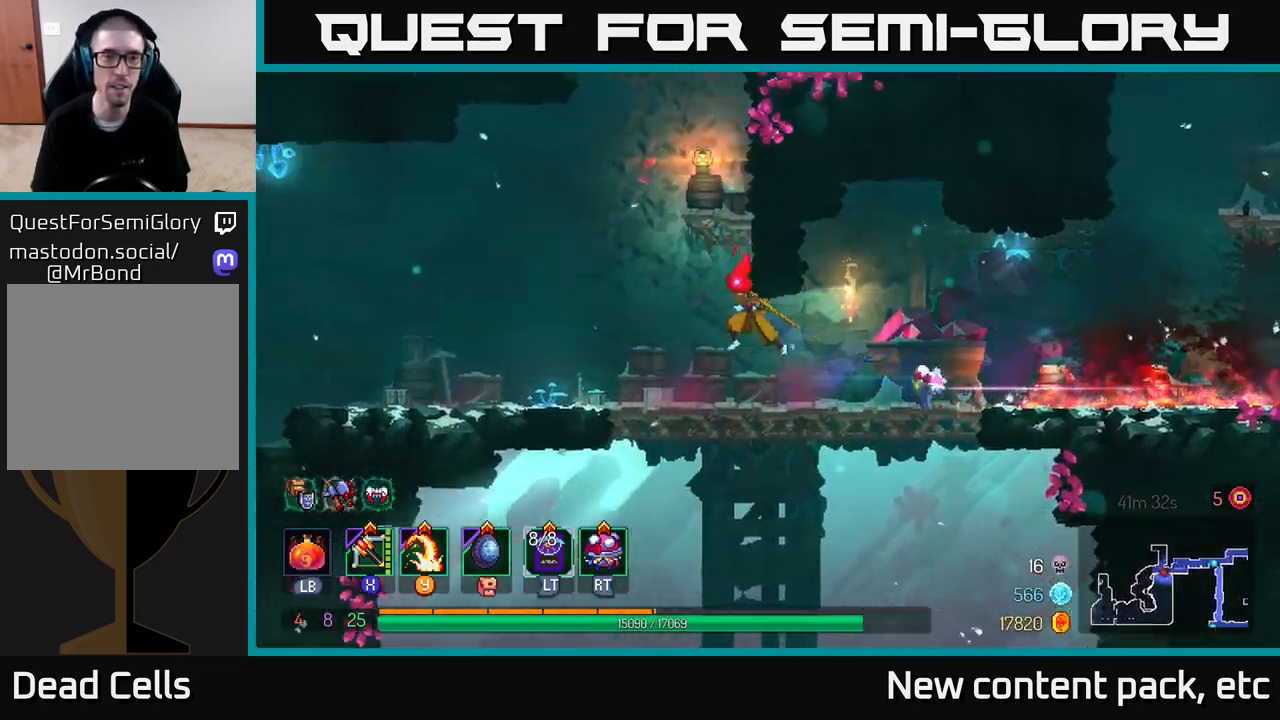
{"buttons": [], "left_stick": "right", "right_stick": "center", "events": [[67, "A", "down"], [150, "left_stick", "right"], [233, "A", "up"]]}
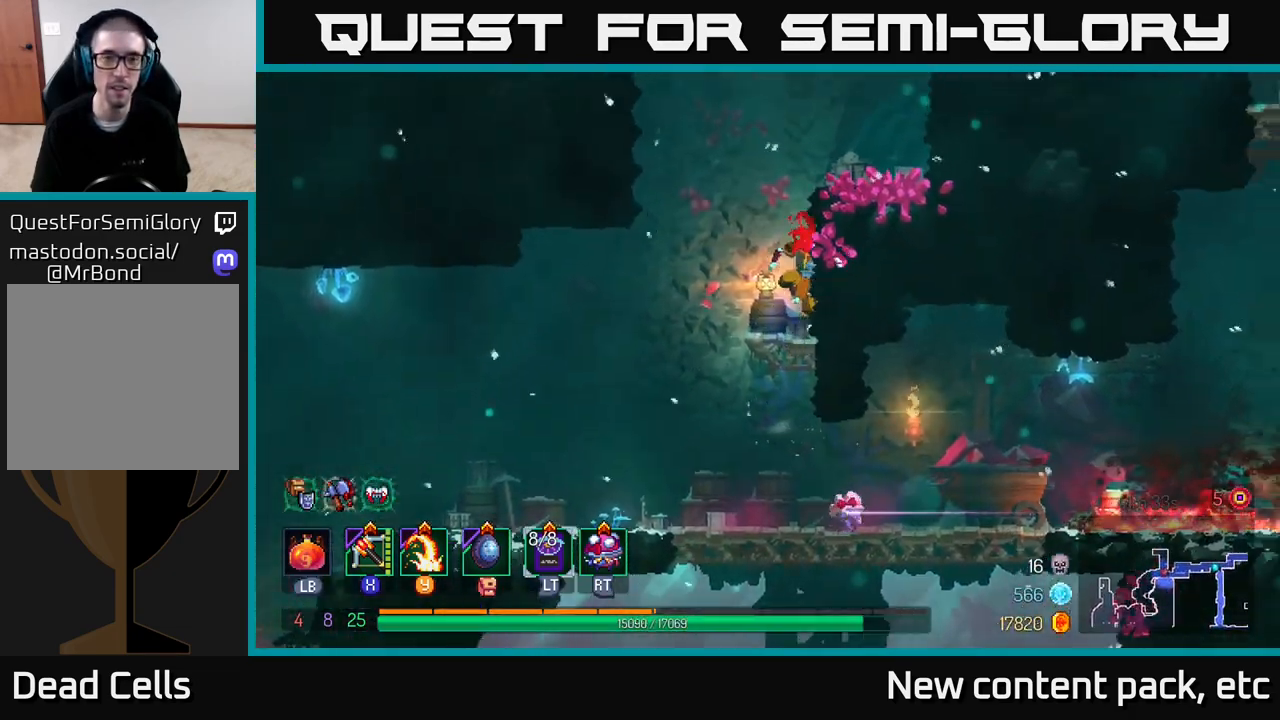
{"buttons": [], "left_stick": "center", "right_stick": "center", "events": [[83, "A", "down"], [233, "A", "up"], [450, "left_stick", "center"]]}
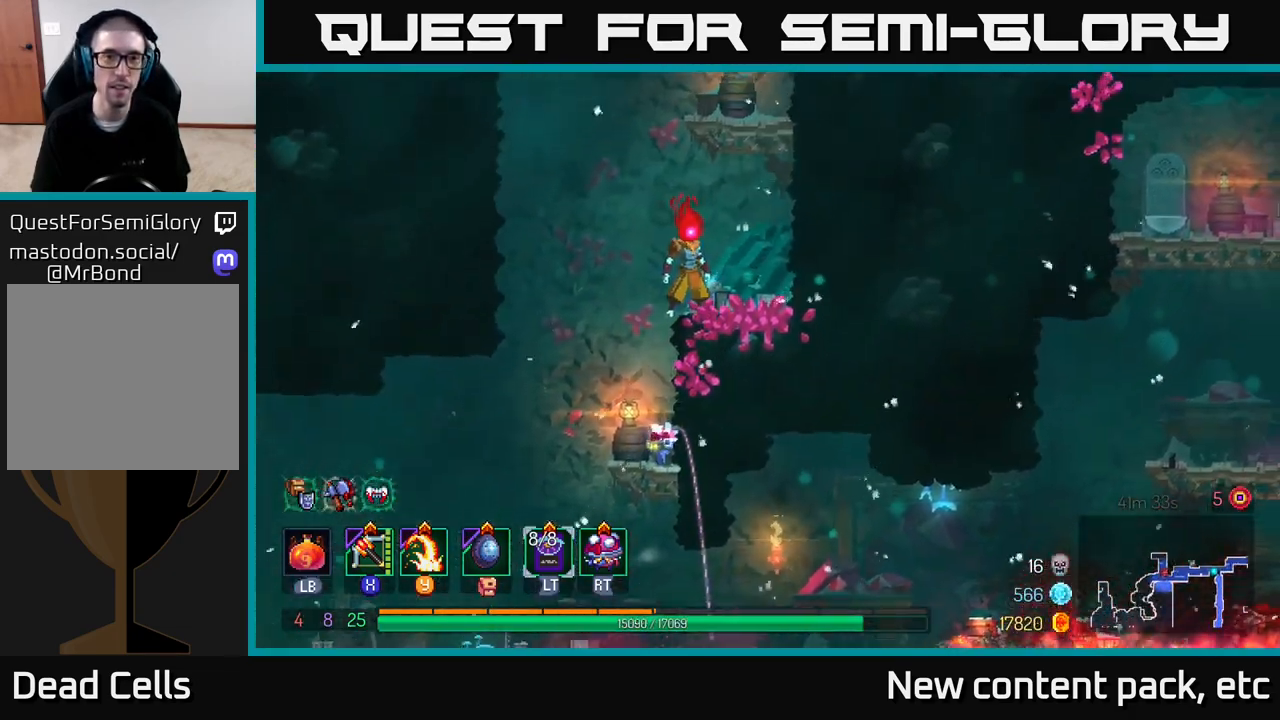
{"buttons": ["A"], "left_stick": "right", "right_stick": "center", "events": [[217, "A", "down"], [317, "A", "up"], [367, "A", "down"], [450, "left_stick", "right"]]}
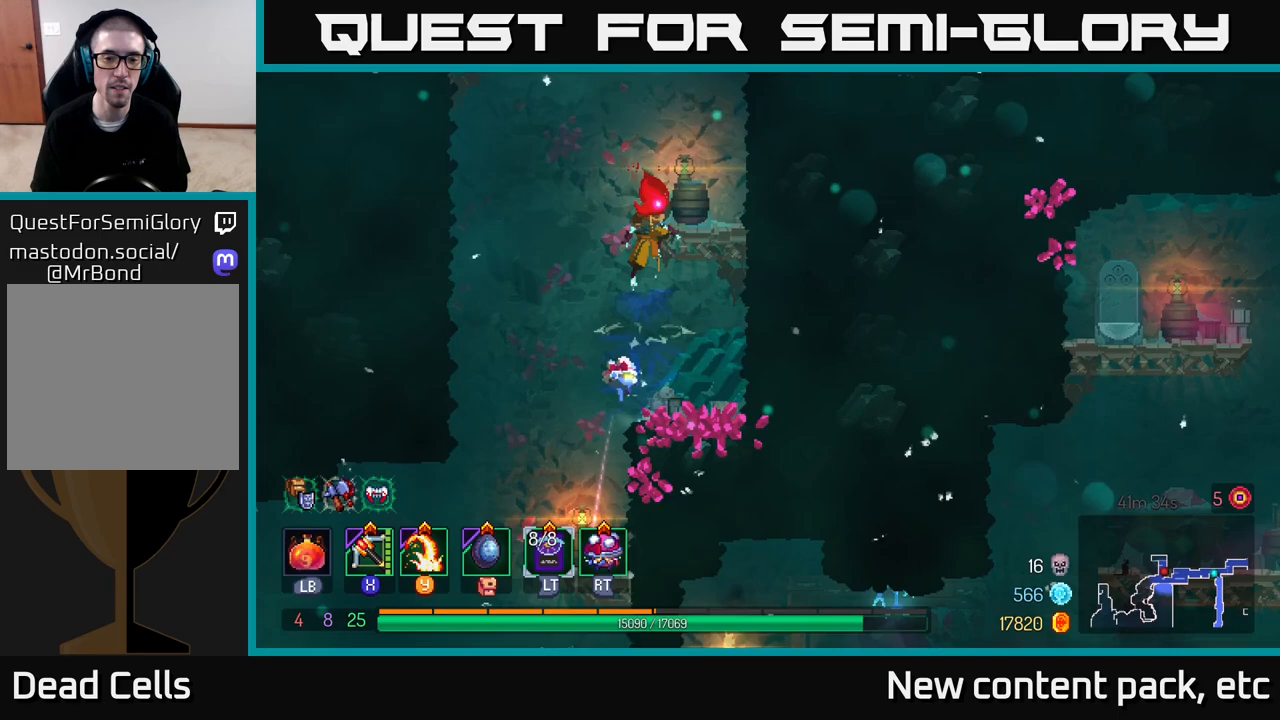
{"buttons": ["A"], "left_stick": "right", "right_stick": "center", "events": [[17, "A", "up"], [217, "left_stick", "center"], [367, "left_stick", "right"], [483, "A", "down"]]}
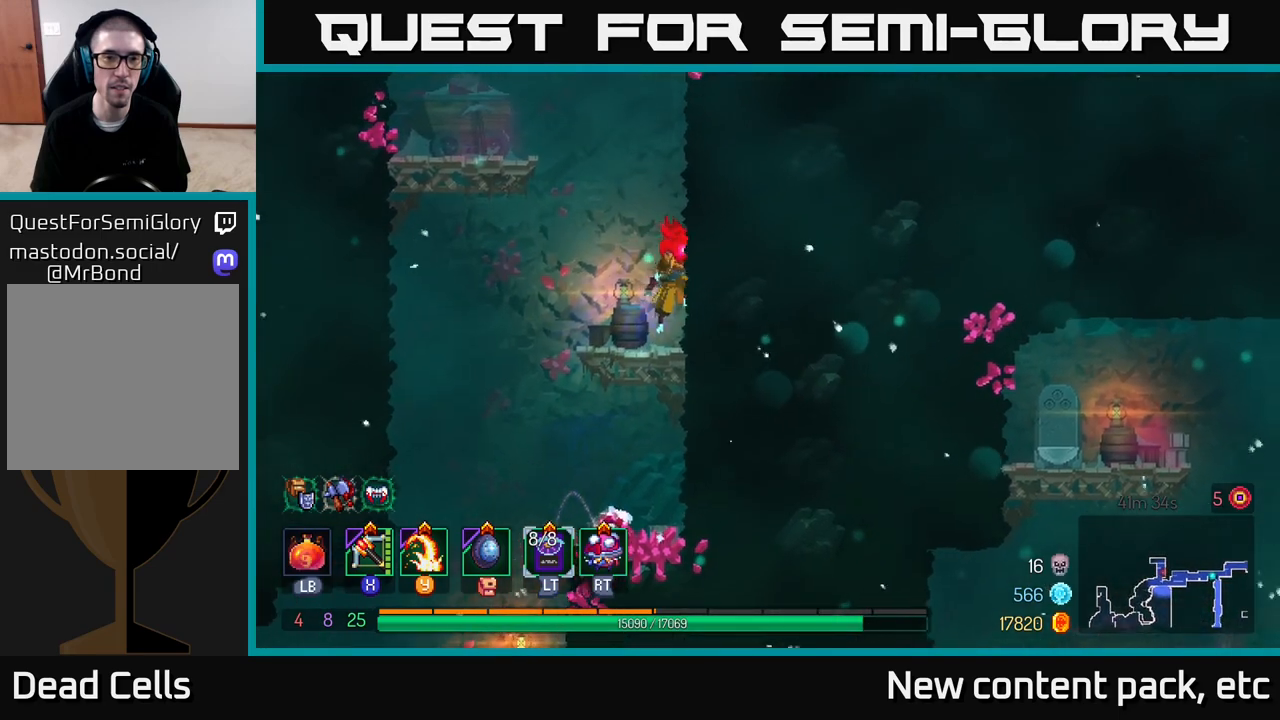
{"buttons": ["A"], "left_stick": "left", "right_stick": "center", "events": [[117, "A", "up"], [400, "left_stick", "left"], [417, "A", "down"]]}
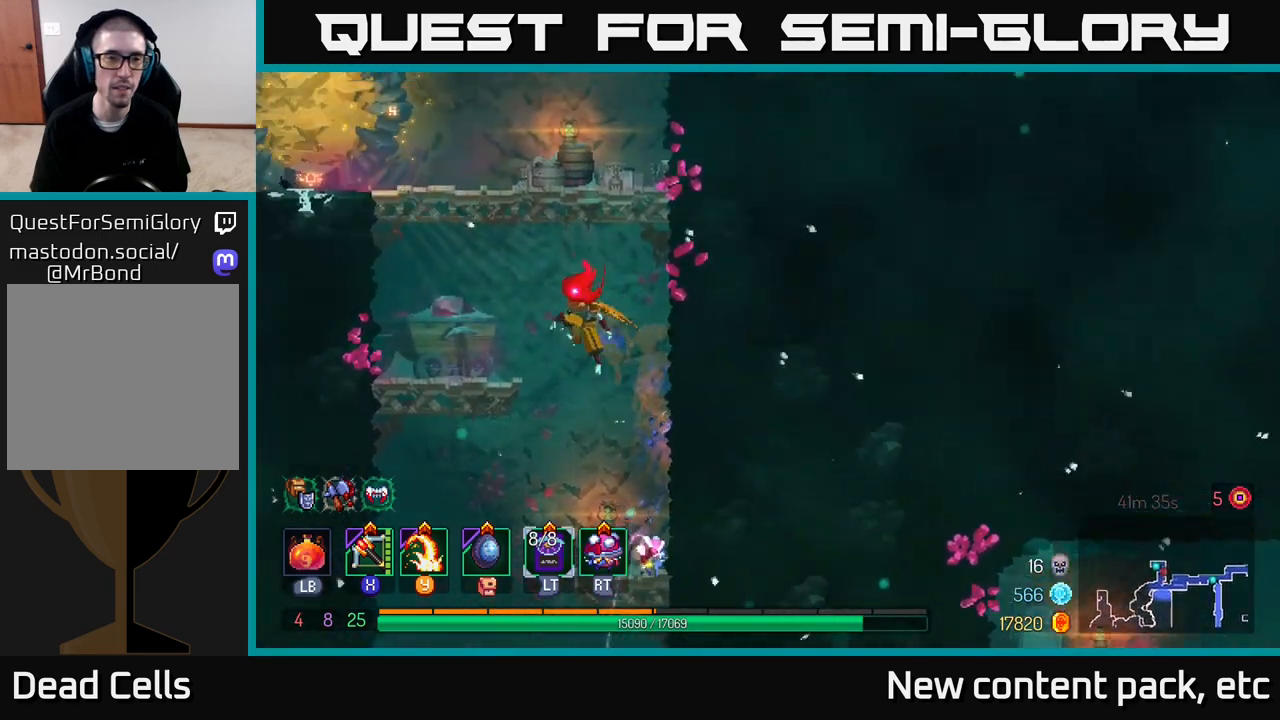
{"buttons": [], "left_stick": "left", "right_stick": "center", "events": [[50, "A", "up"], [100, "A", "down"], [250, "A", "up"]]}
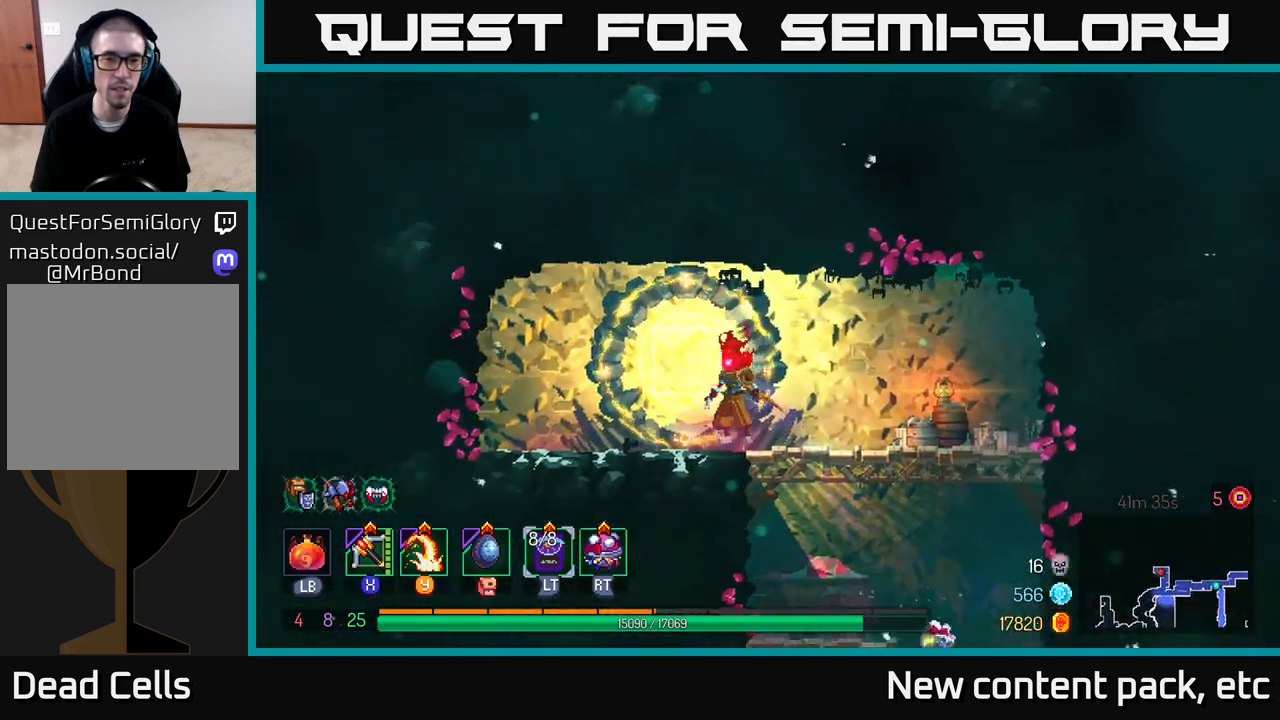
{"buttons": [], "left_stick": "center", "right_stick": "center", "events": [[150, "left_stick", "center"], [217, "left_stick", "right"], [383, "R1", "down"], [417, "left_stick", "center"], [500, "R1", "up"]]}
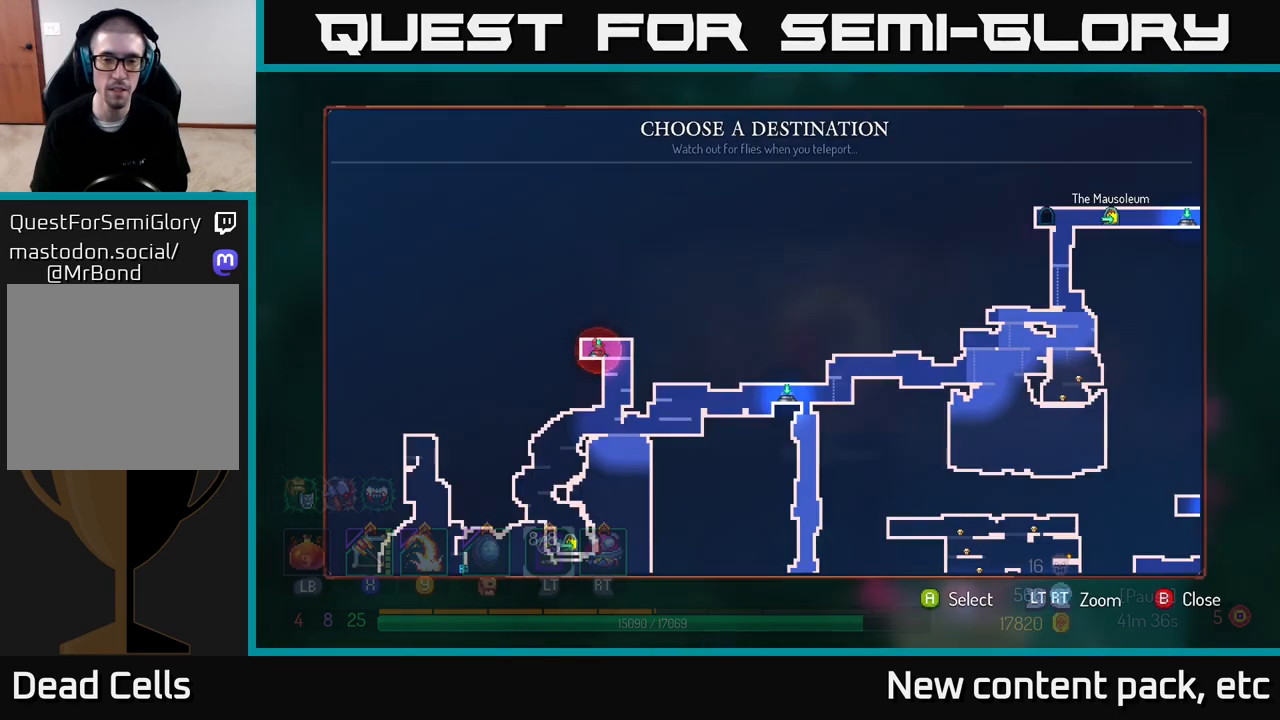
{"buttons": [], "left_stick": "down", "right_stick": "center", "events": [[467, "left_stick", "down"]]}
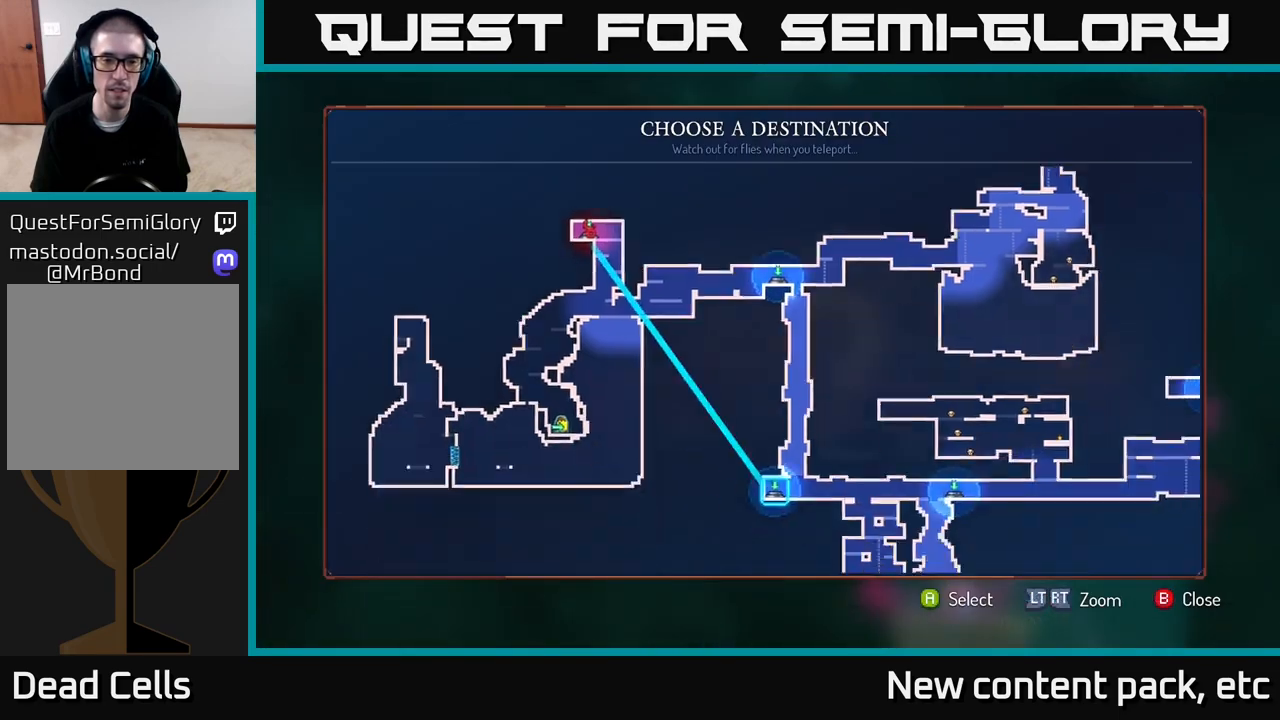
{"buttons": [], "left_stick": "center", "right_stick": "center", "events": [[217, "left_stick", "center"]]}
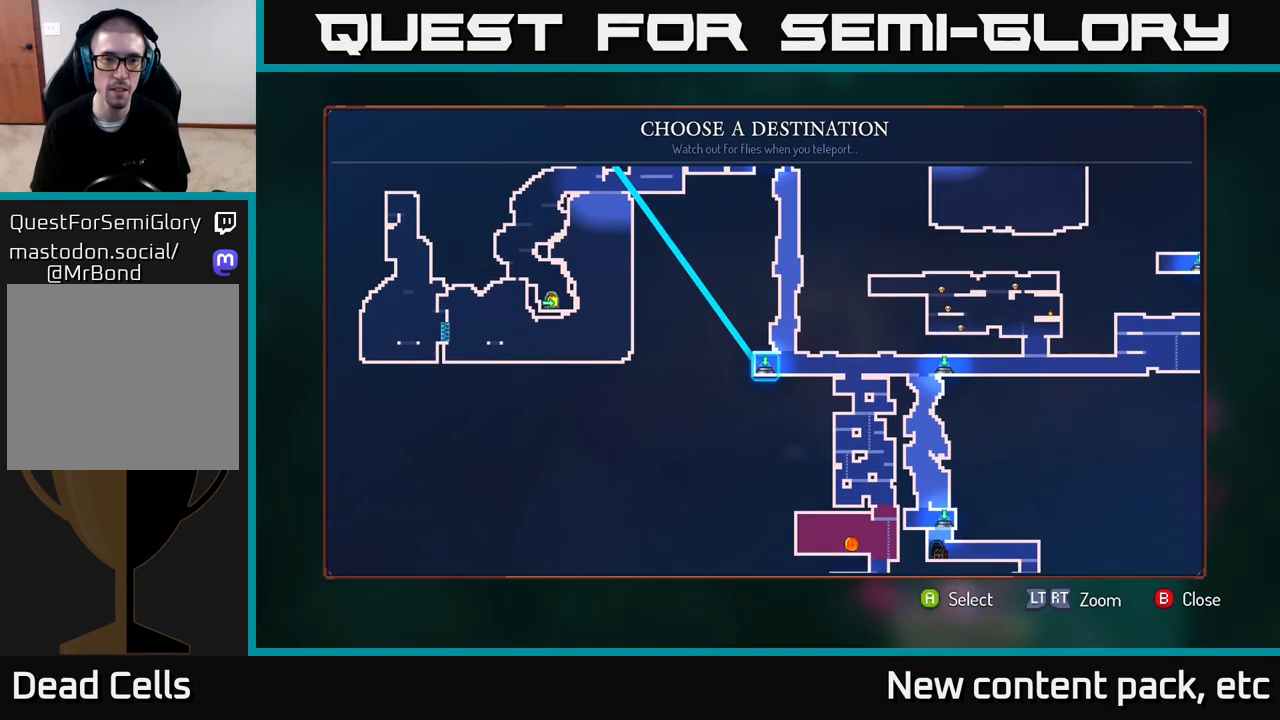
{"buttons": [], "left_stick": "up-left", "right_stick": "center", "events": [[317, "left_stick", "up-left"]]}
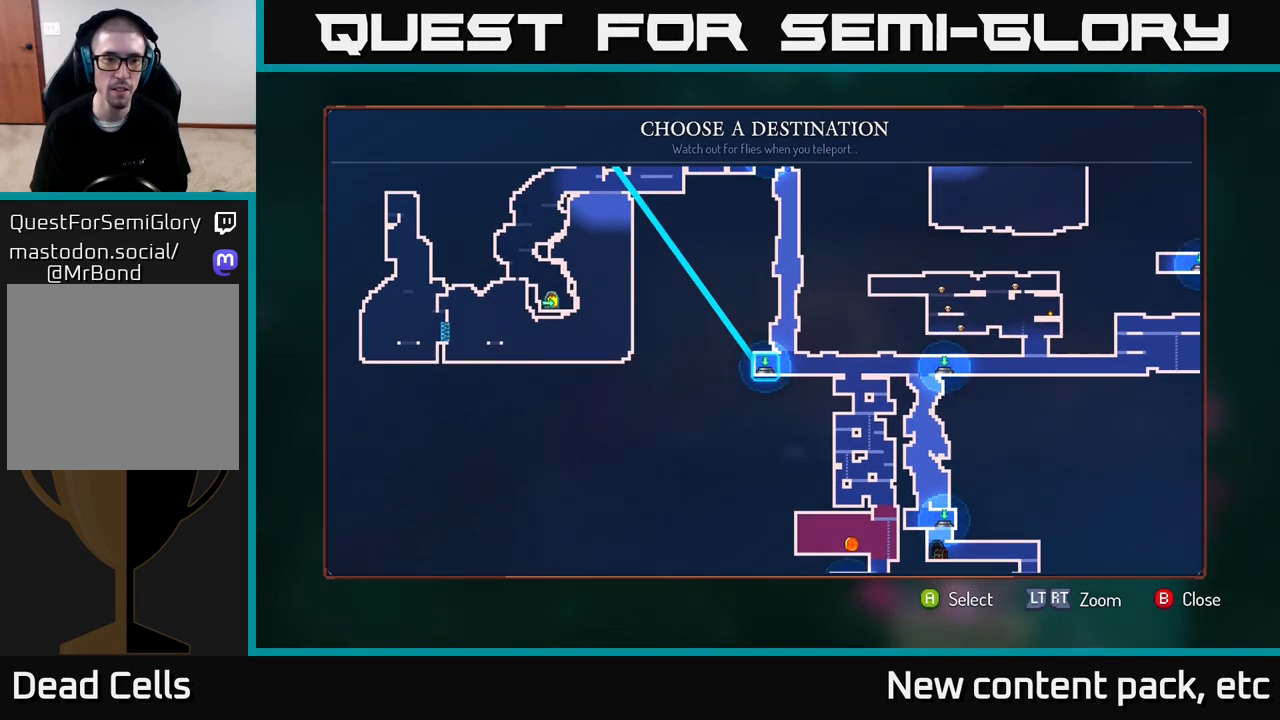
{"buttons": [], "left_stick": "up", "right_stick": "center", "events": [[50, "left_stick", "center"], [367, "left_stick", "up"]]}
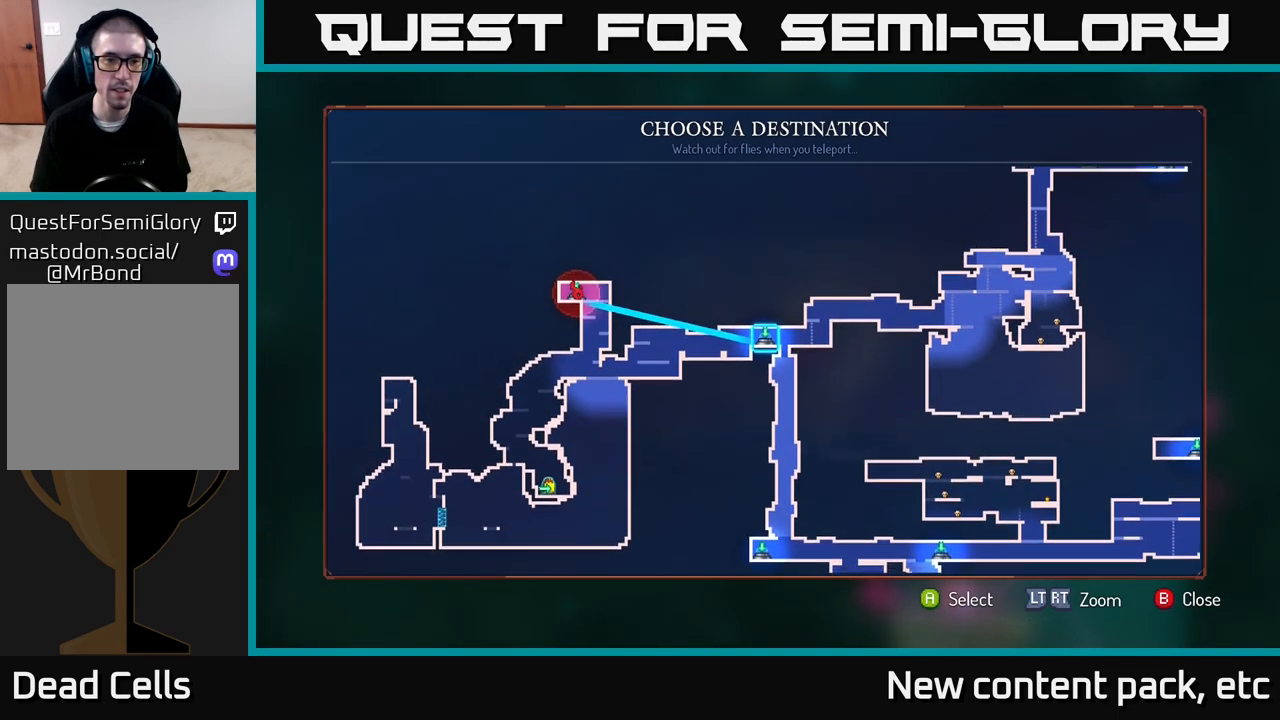
{"buttons": [], "left_stick": "center", "right_stick": "center", "events": [[100, "left_stick", "center"]]}
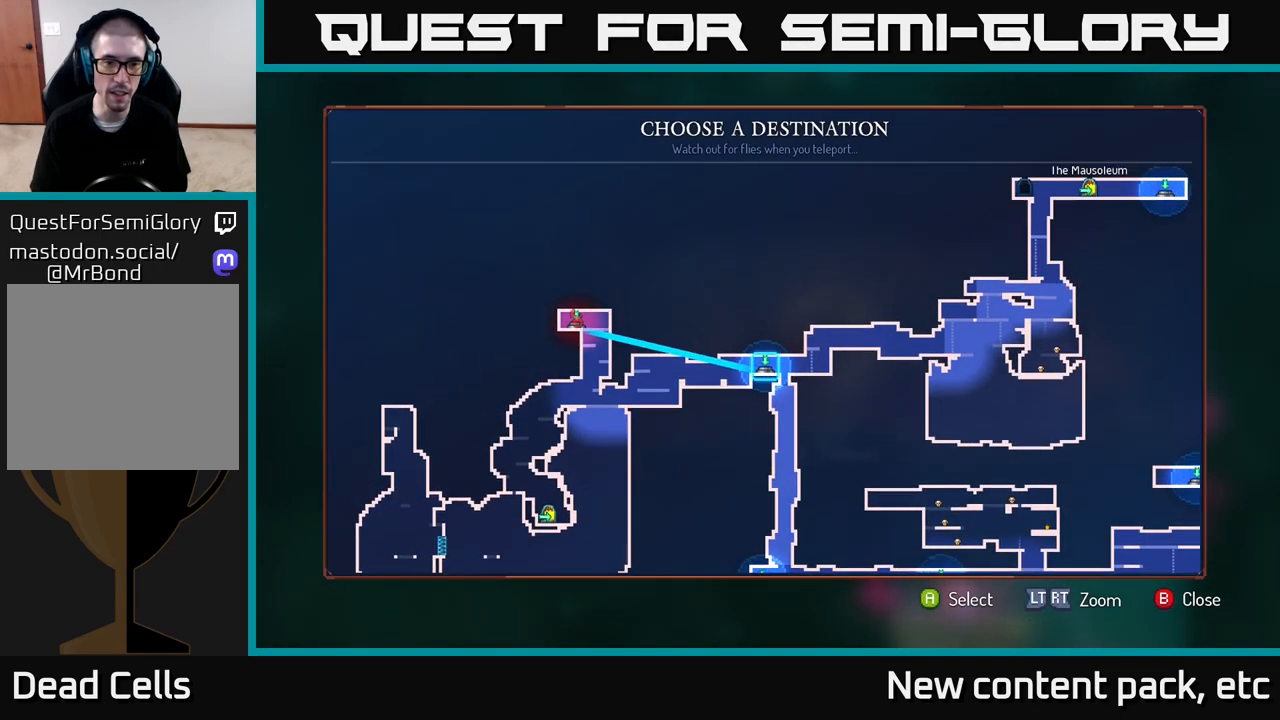
{"buttons": [], "left_stick": "right", "right_stick": "center", "events": [[333, "B", "down"], [383, "left_stick", "right"], [417, "B", "up"]]}
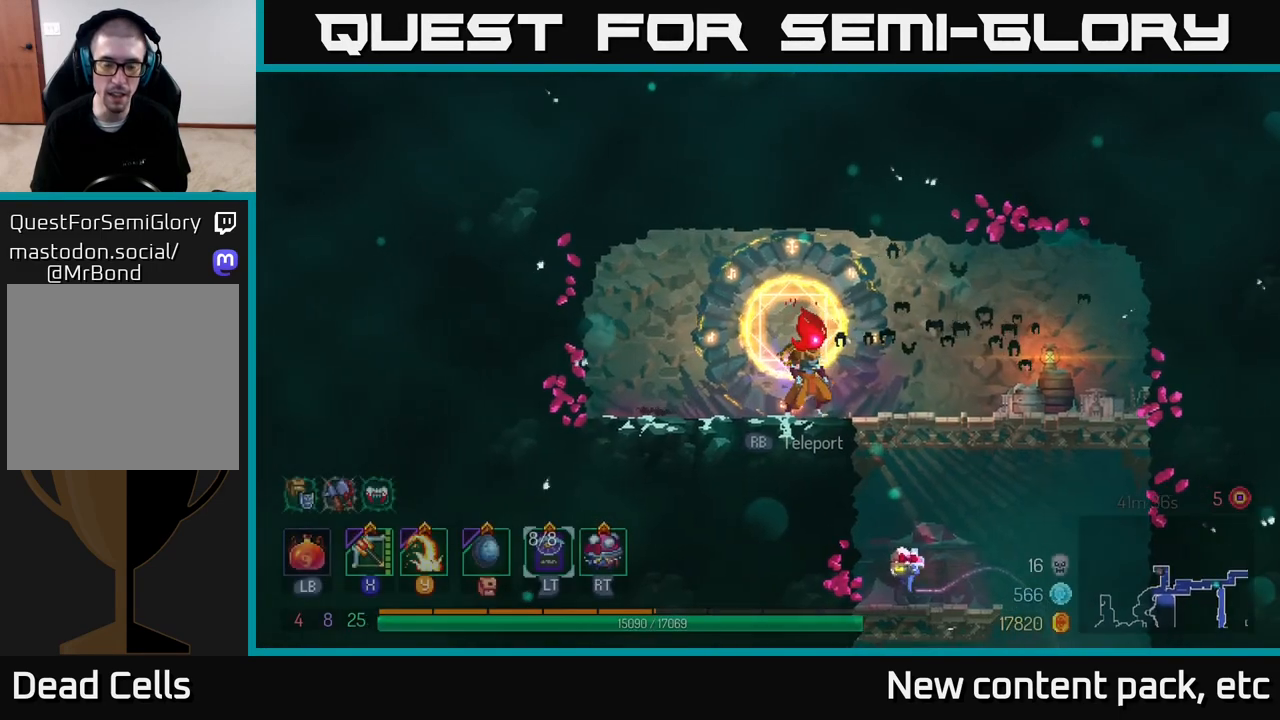
{"buttons": [], "left_stick": "right", "right_stick": "center", "events": [[83, "right_stick", "down"], [200, "right_stick", "down-right"], [300, "right_stick", "center"]]}
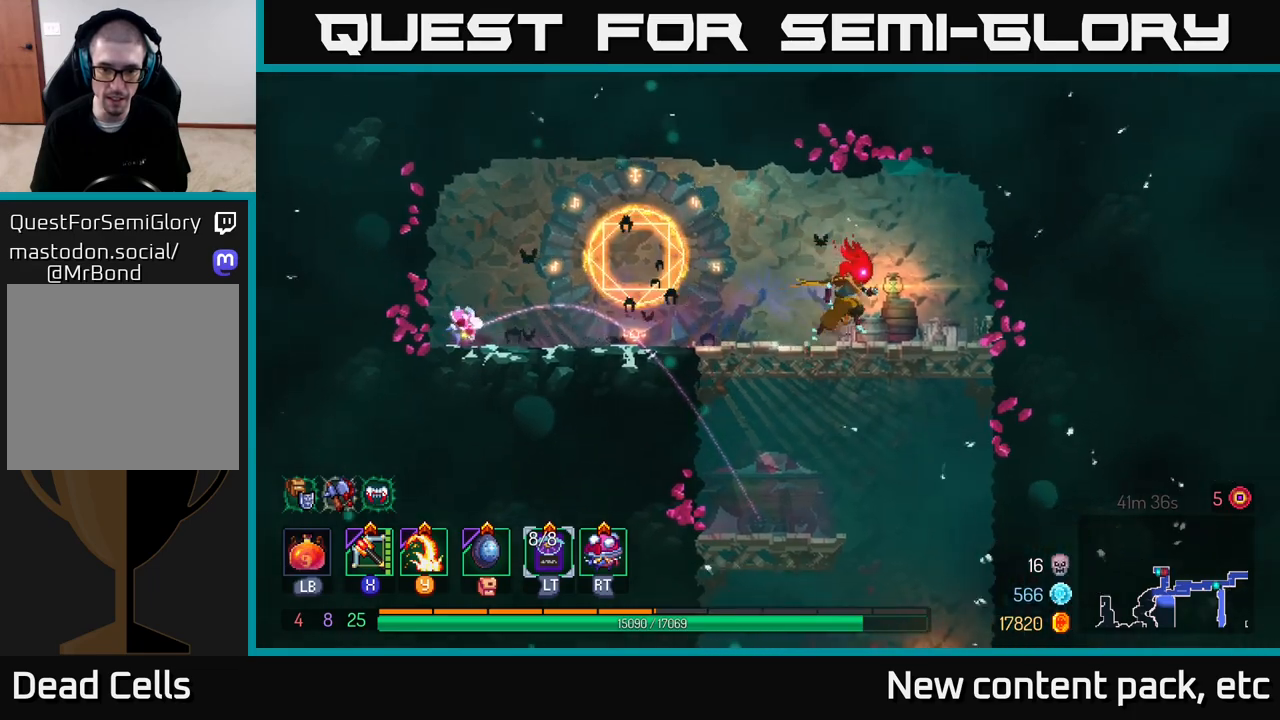
{"buttons": [], "left_stick": "center", "right_stick": "center", "events": [[117, "A", "down"], [117, "left_stick", "down"], [167, "A", "up"], [233, "A", "down"], [333, "A", "up"], [483, "left_stick", "center"]]}
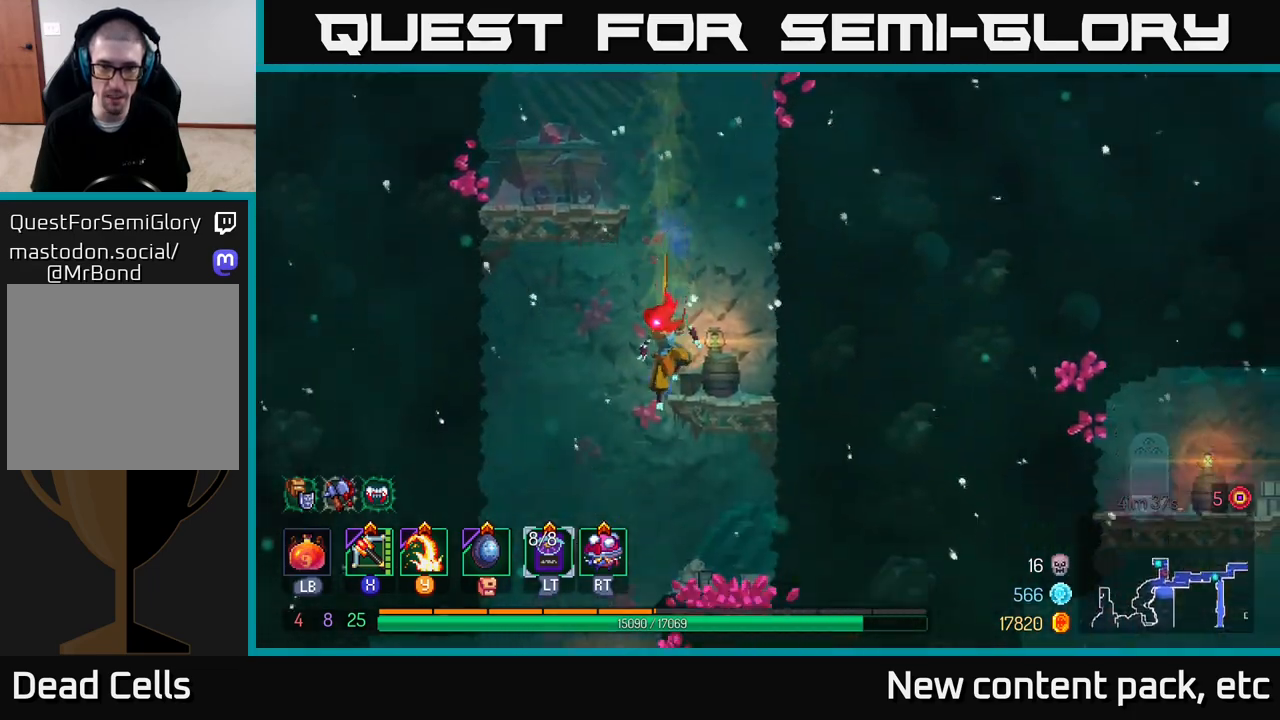
{"buttons": [], "left_stick": "left", "right_stick": "center", "events": [[67, "left_stick", "up-left"], [267, "left_stick", "center"], [400, "left_stick", "left"]]}
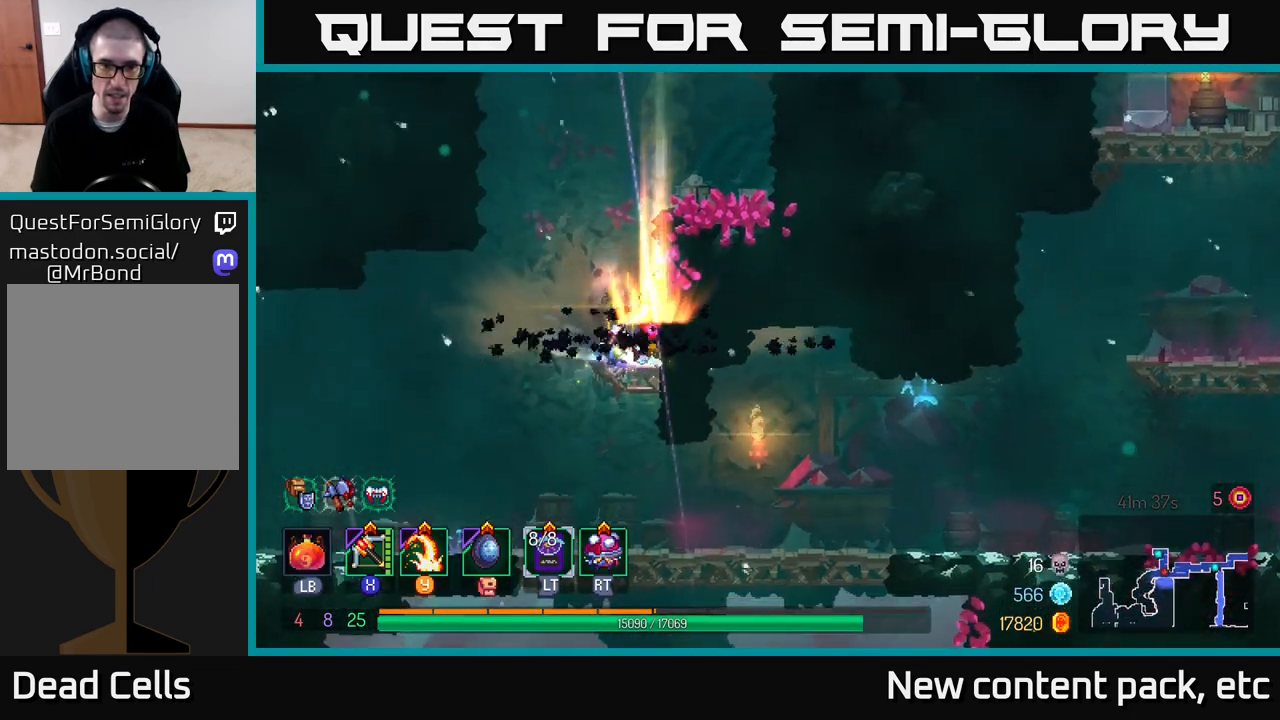
{"buttons": ["A"], "left_stick": "center", "right_stick": "center", "events": [[283, "left_stick", "center"], [467, "A", "down"]]}
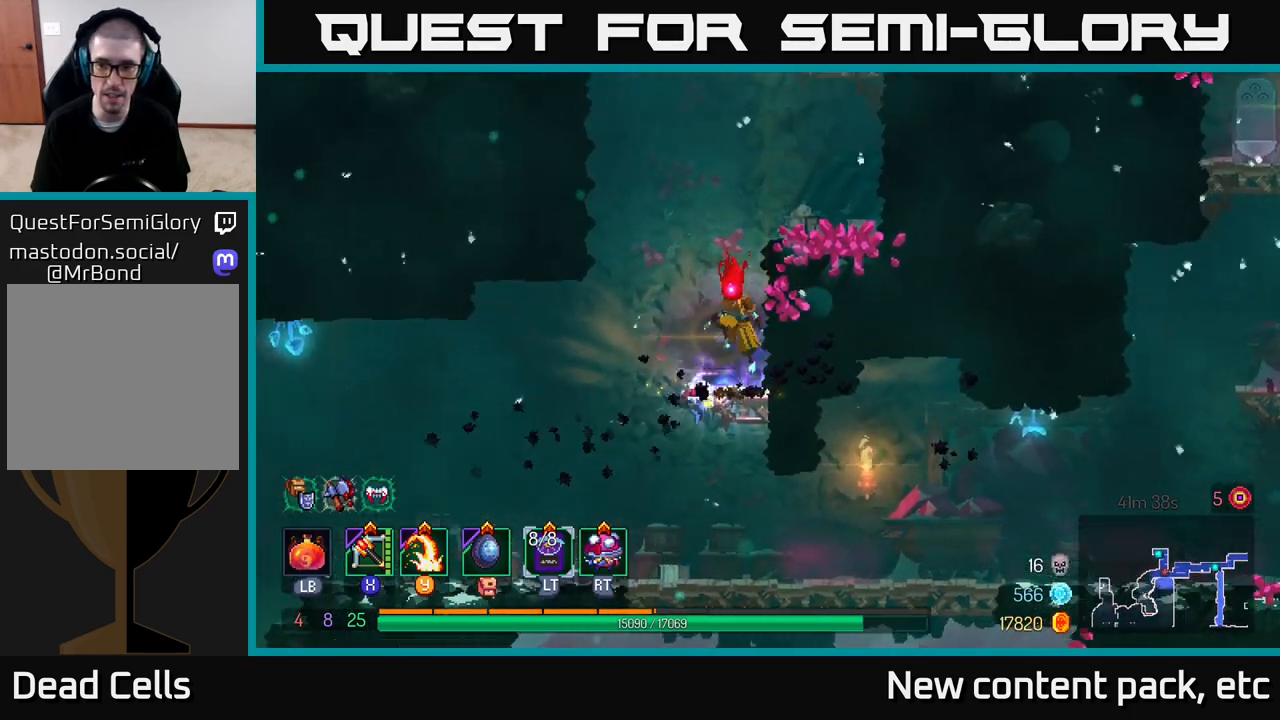
{"buttons": [], "left_stick": "right", "right_stick": "center", "events": [[17, "left_stick", "right"], [117, "A", "up"], [167, "A", "down"], [333, "A", "up"]]}
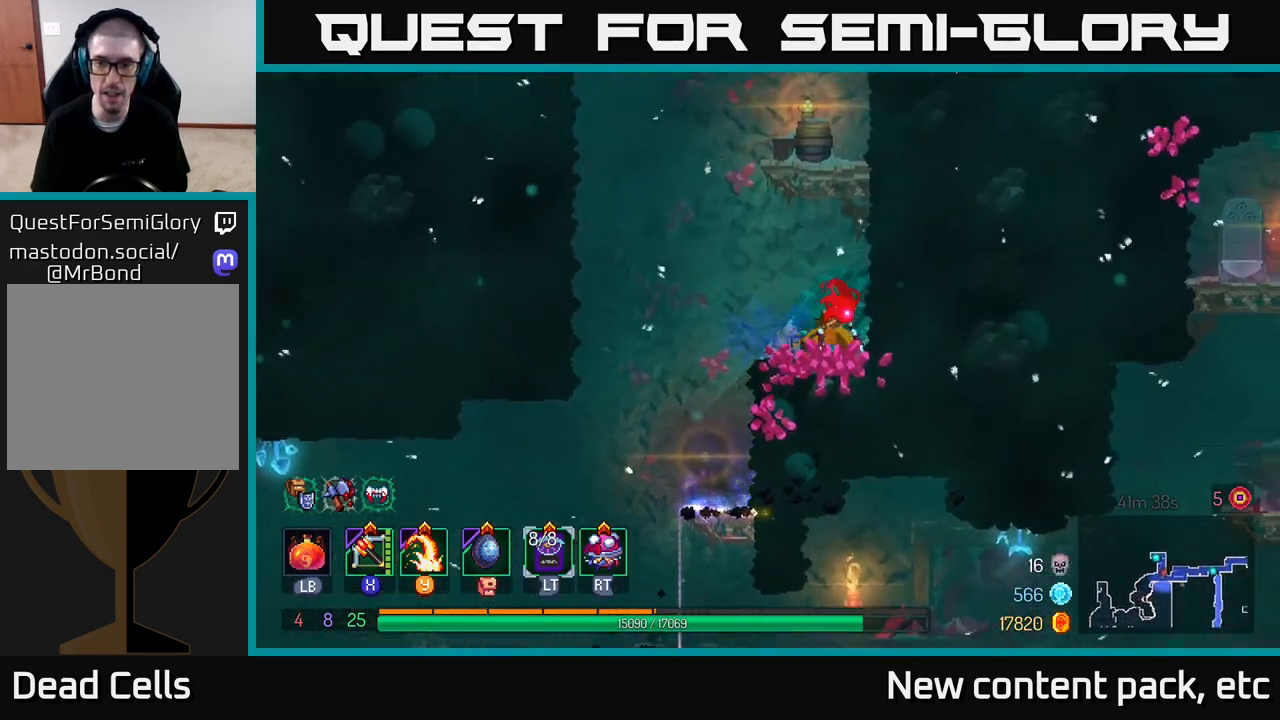
{"buttons": [], "left_stick": "right", "right_stick": "center", "events": [[117, "A", "down"], [283, "A", "up"]]}
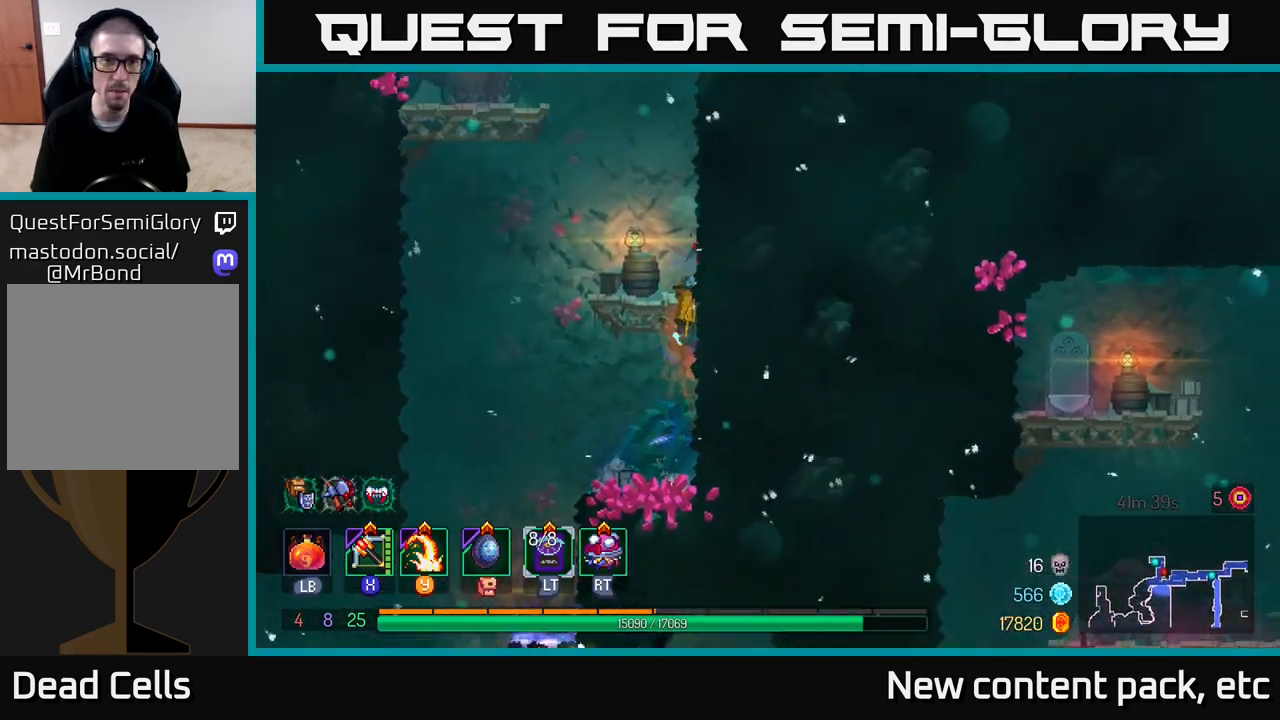
{"buttons": ["A"], "left_stick": "left", "right_stick": "center", "events": [[183, "left_stick", "left"], [200, "A", "down"], [317, "A", "up"], [383, "A", "down"]]}
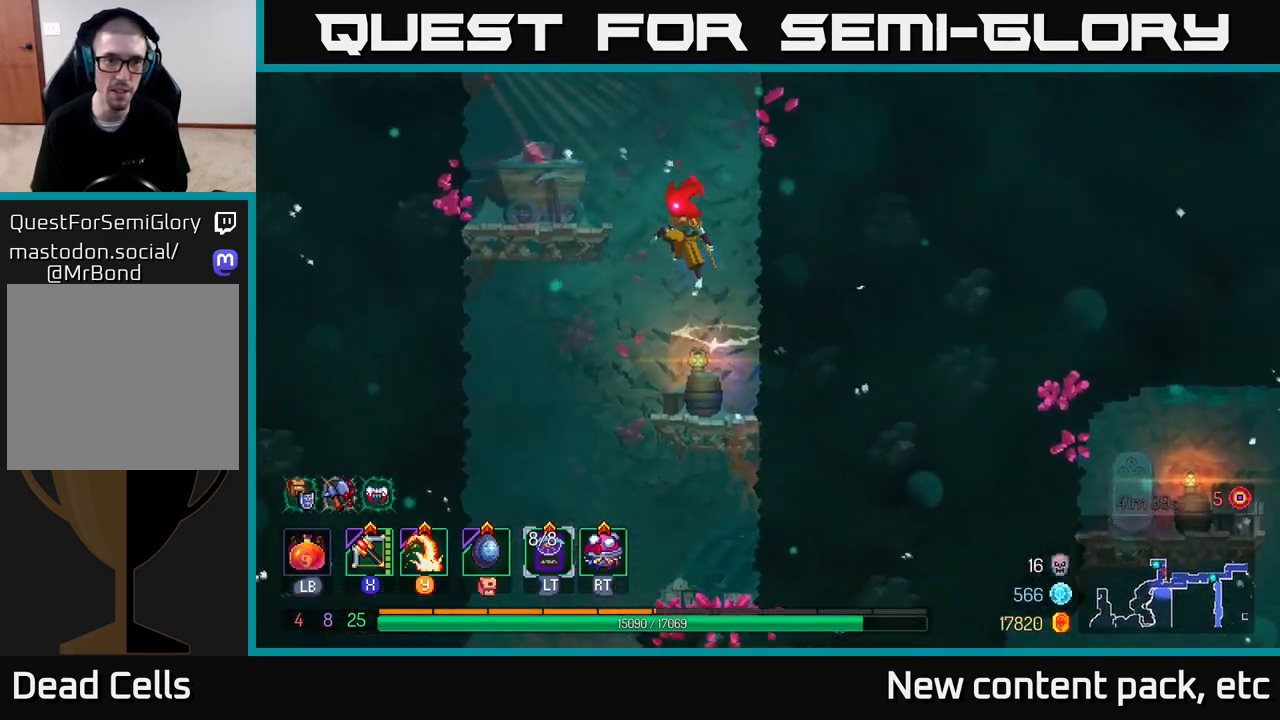
{"buttons": ["A"], "left_stick": "left", "right_stick": "center", "events": [[17, "A", "up"], [433, "A", "down"]]}
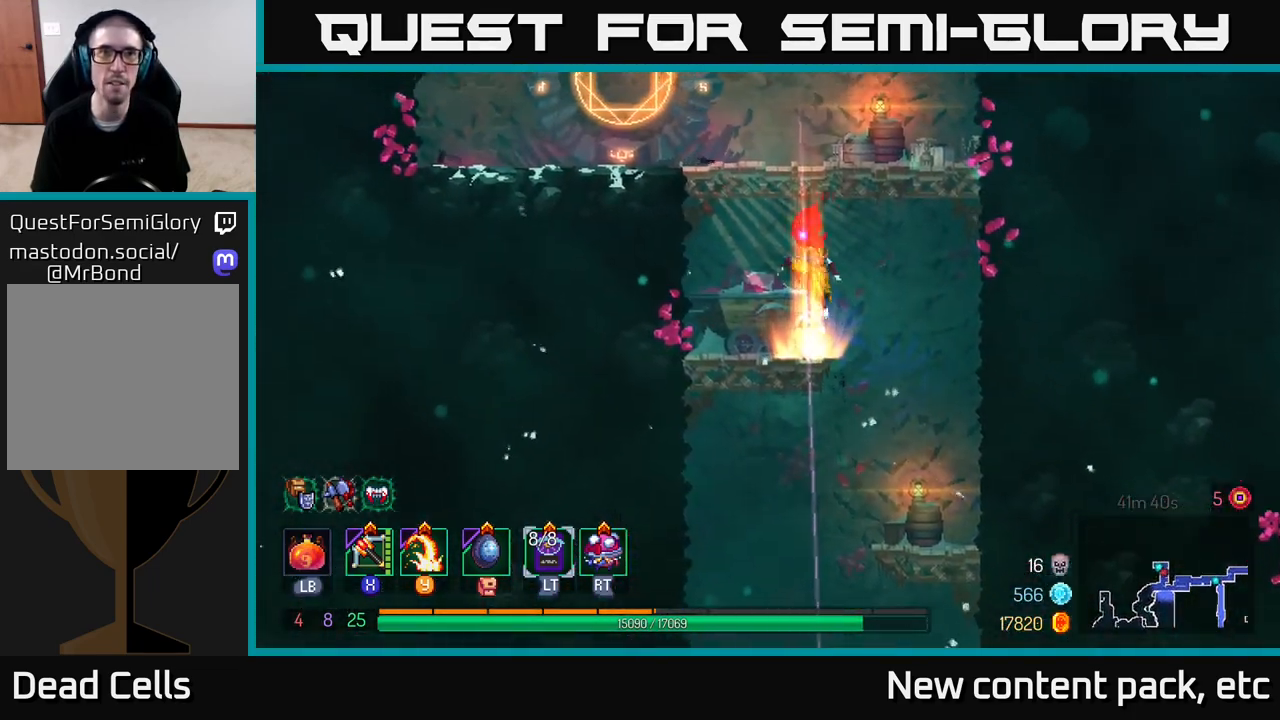
{"buttons": [], "left_stick": "left", "right_stick": "center", "events": [[33, "A", "up"], [200, "A", "down"], [317, "A", "up"]]}
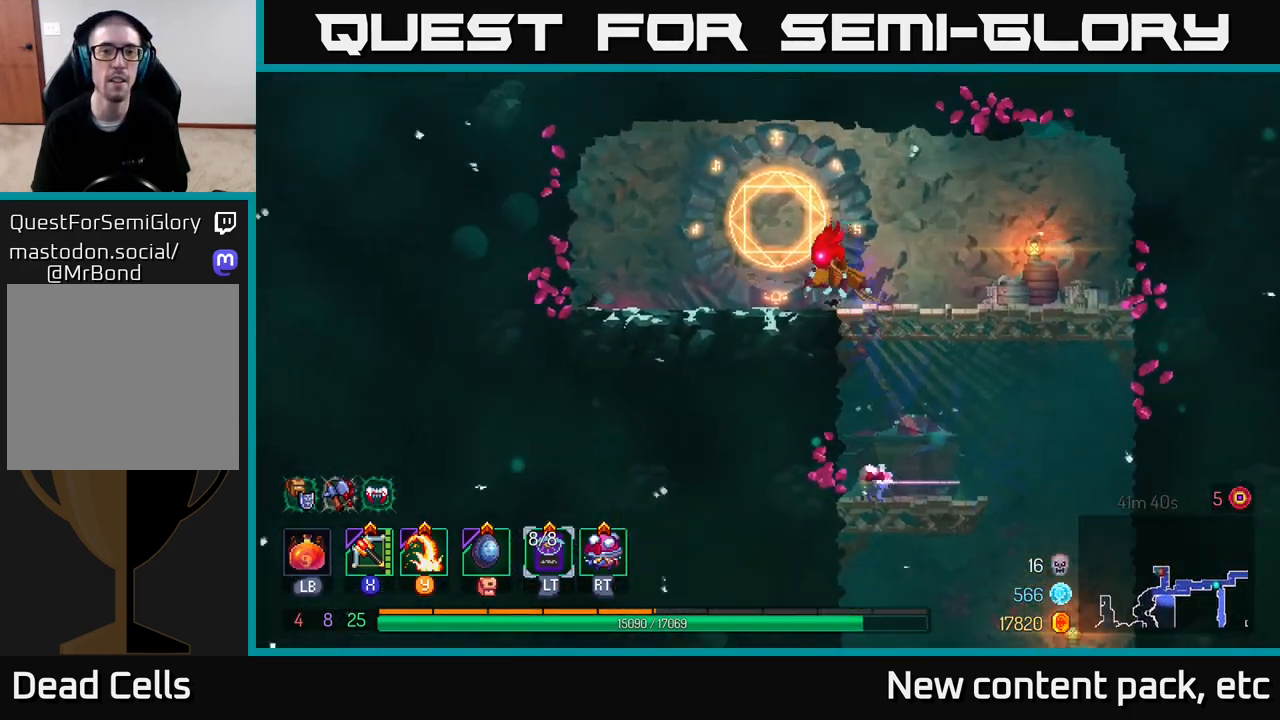
{"buttons": [], "left_stick": "center", "right_stick": "center", "events": [[133, "left_stick", "center"], [300, "R1", "down"], [400, "R1", "up"]]}
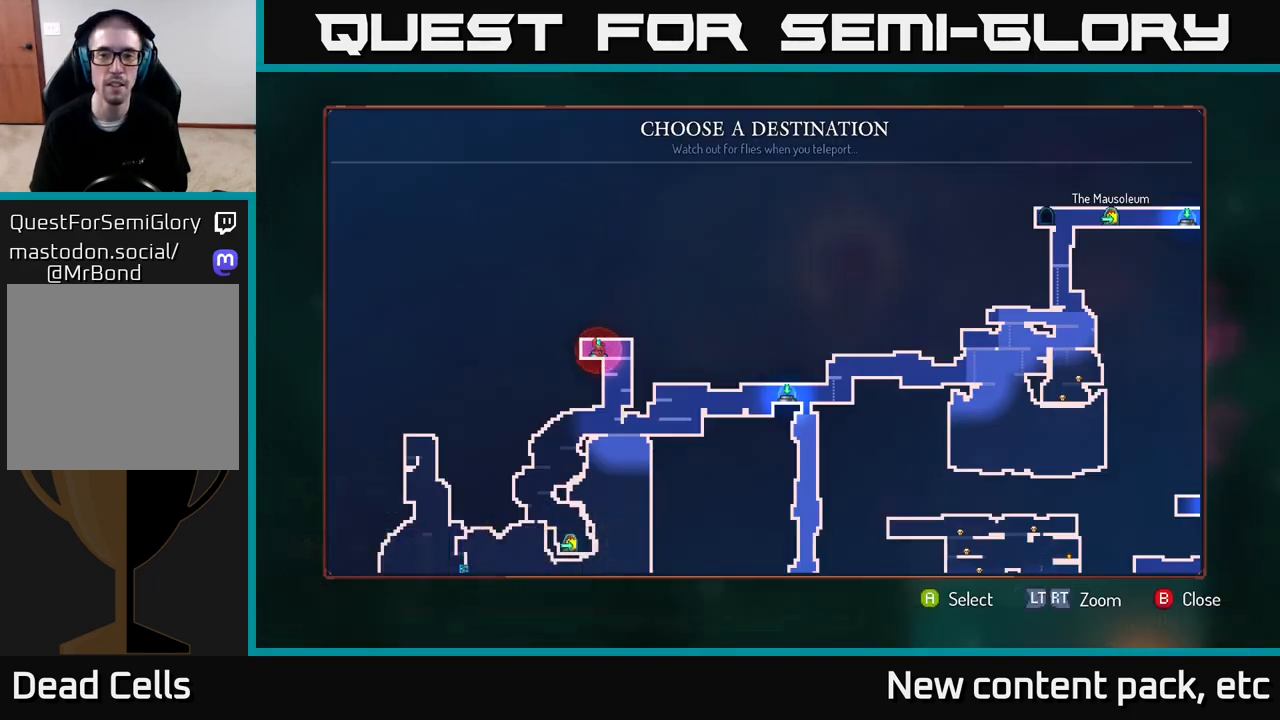
{"buttons": [], "left_stick": "center", "right_stick": "center", "events": [[83, "left_stick", "right"], [317, "left_stick", "center"]]}
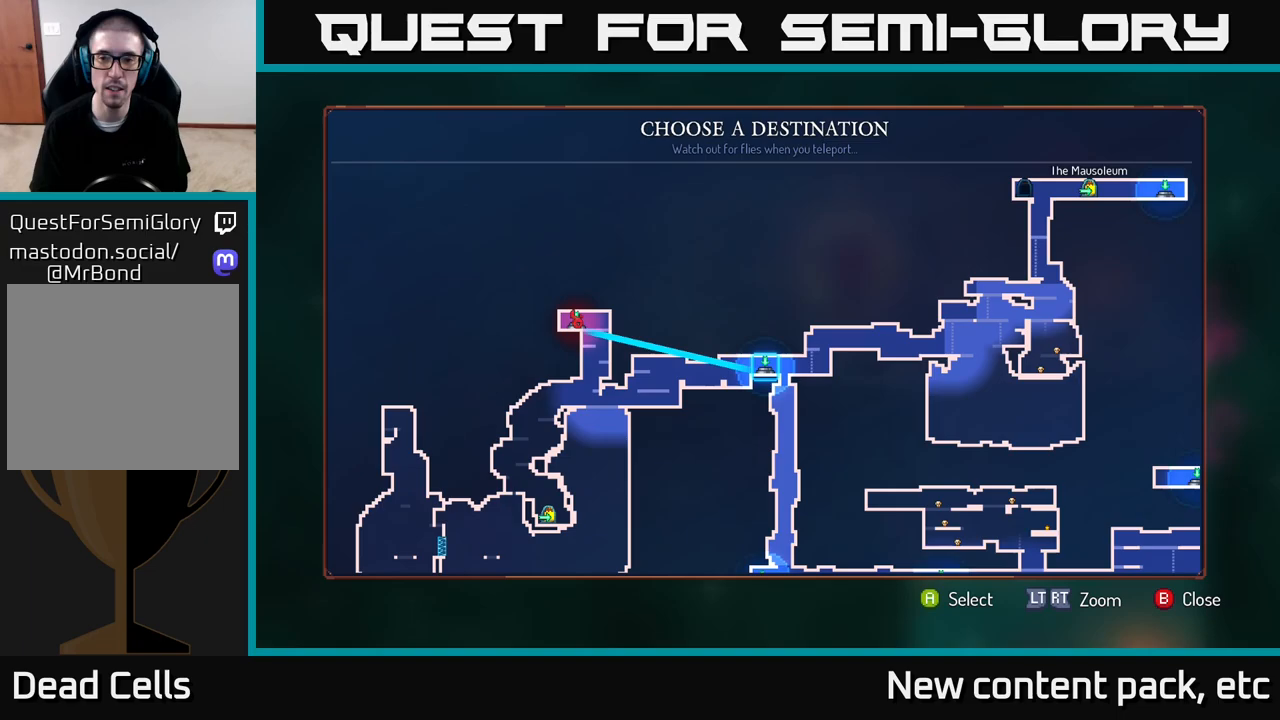
{"buttons": [], "left_stick": "center", "right_stick": "center", "events": []}